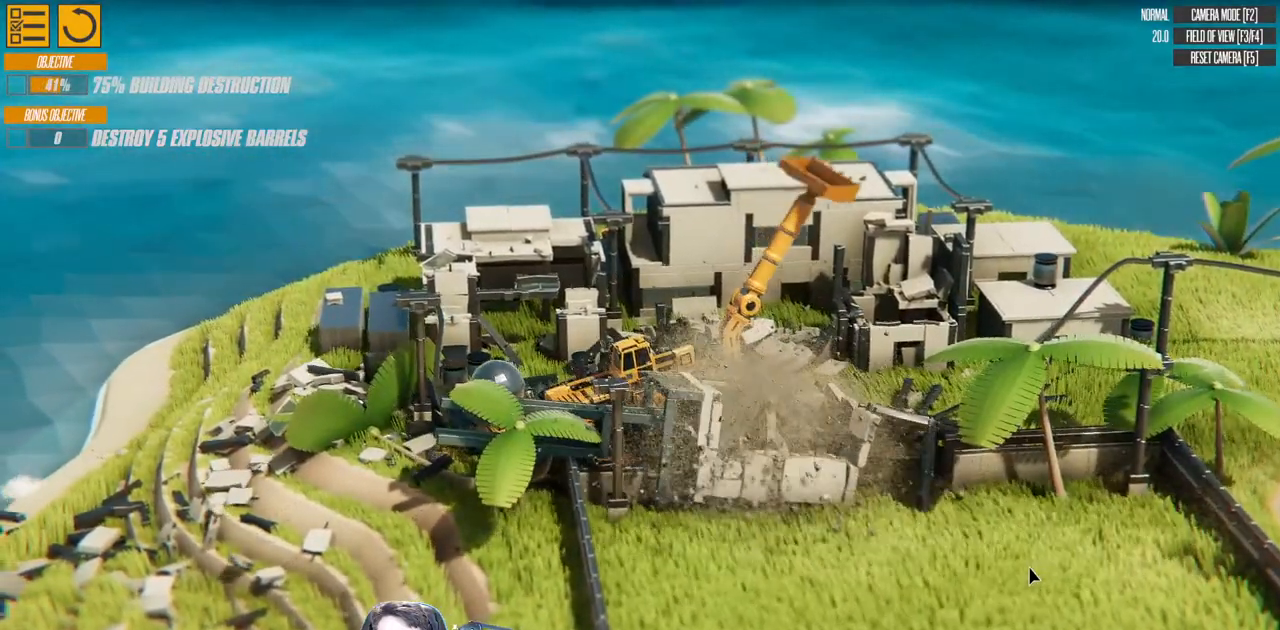
Gameplay with keyboard; each line is a JSON object with the keys held at the frame after it. "events" lists presses ("down") and releases ("up") of "a", "d", "down", "left", "right", "s", "up" and "w" between this image and that frame as [ms after this image, input, new state], when the widget could be followed in between. No other keys are recorded. Mouse input is not recorded.
{"keys": ["a", "right"], "events": [[17, "right", "up"], [233, "down", "down"], [267, "right", "down"], [300, "down", "up"], [317, "a", "down"], [317, "down", "down"], [417, "down", "up"]]}
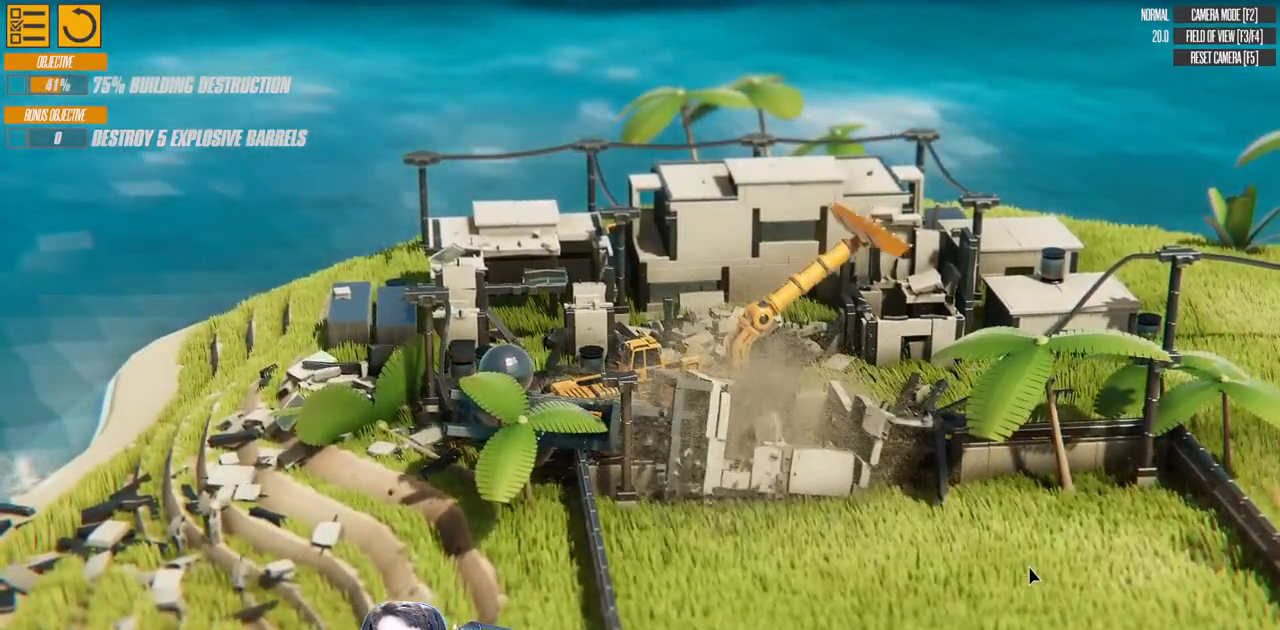
{"keys": ["a", "right"], "events": [[117, "right", "up"], [400, "right", "down"]]}
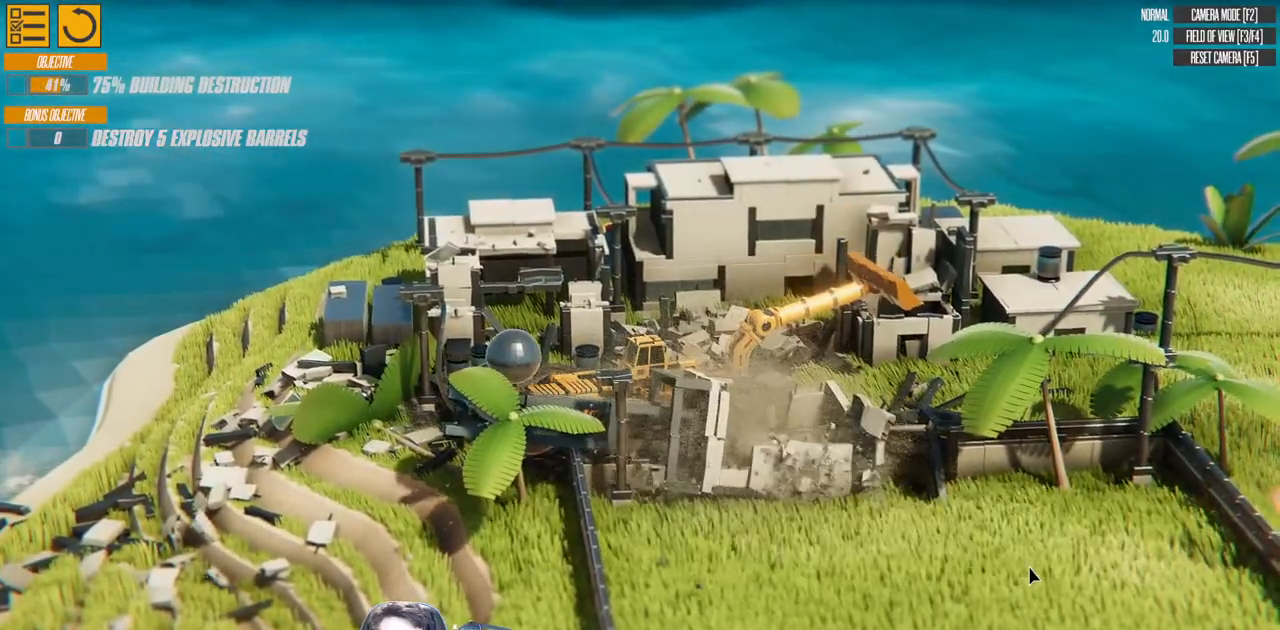
{"keys": ["a", "w"], "events": [[150, "right", "up"], [417, "w", "down"]]}
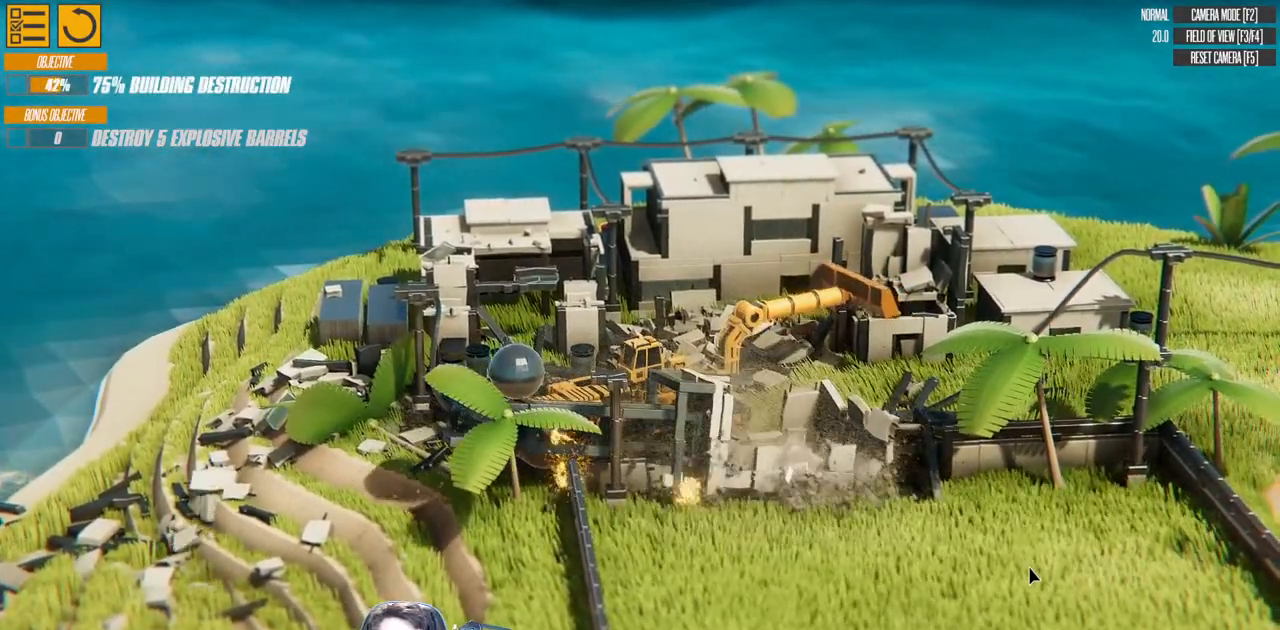
{"keys": ["a", "w"], "events": [[317, "right", "down"], [500, "right", "up"]]}
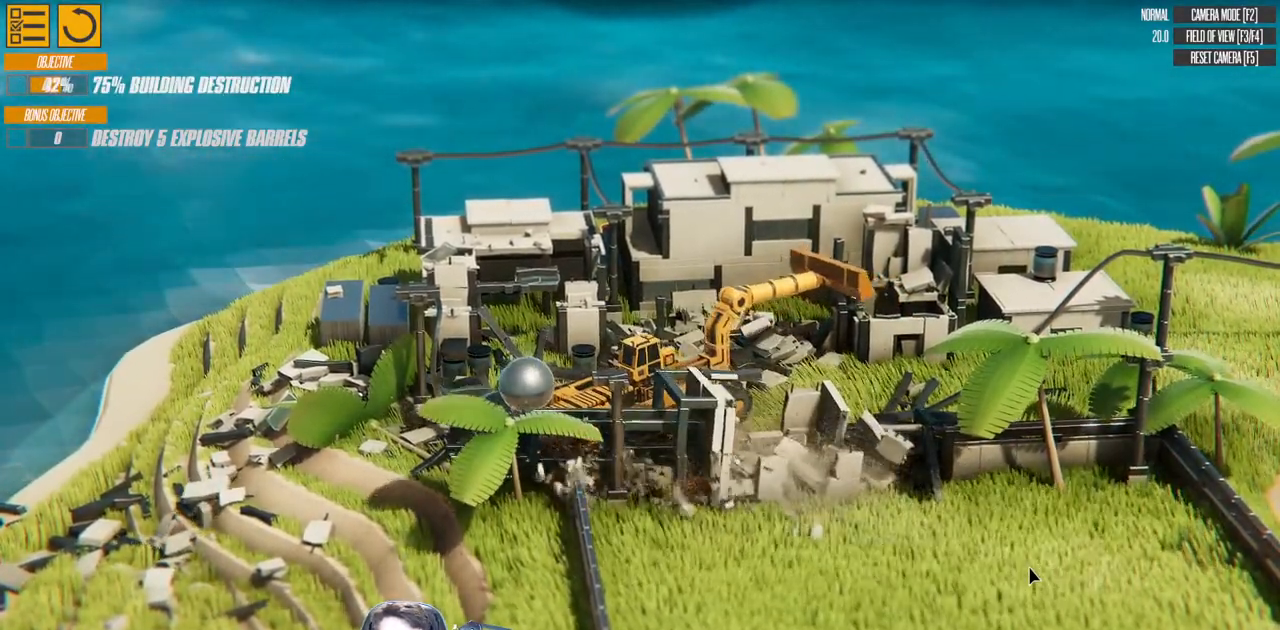
{"keys": ["a", "w"], "events": []}
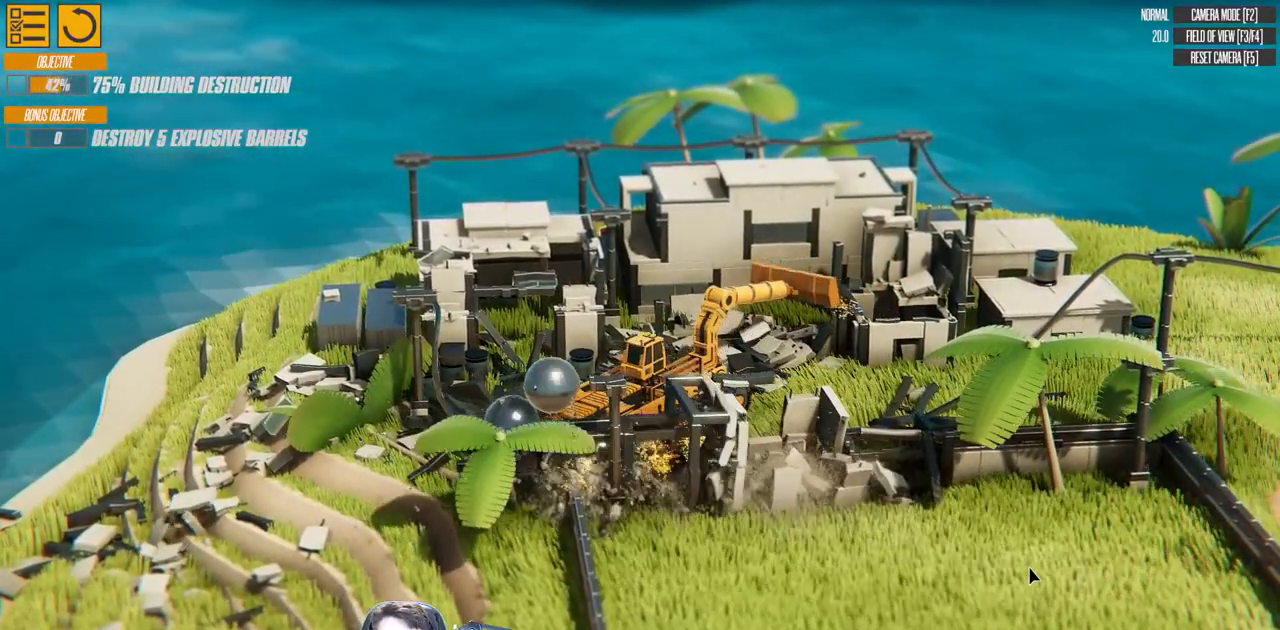
{"keys": ["w"], "events": [[450, "a", "up"]]}
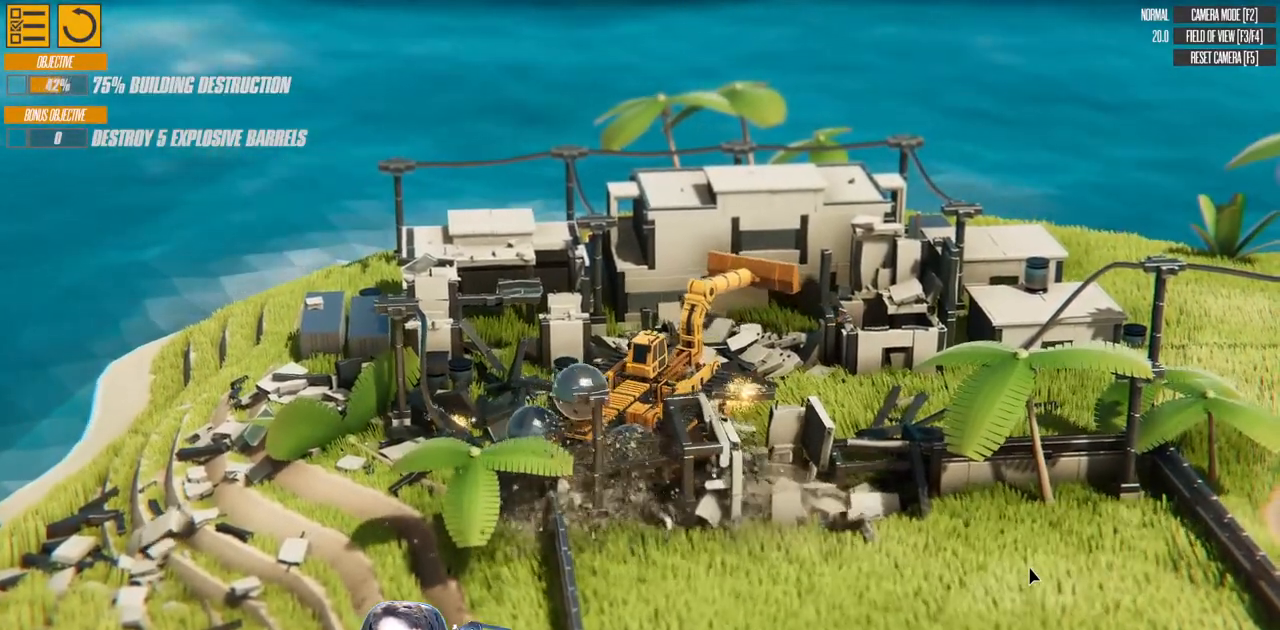
{"keys": ["a", "w"], "events": [[400, "a", "down"]]}
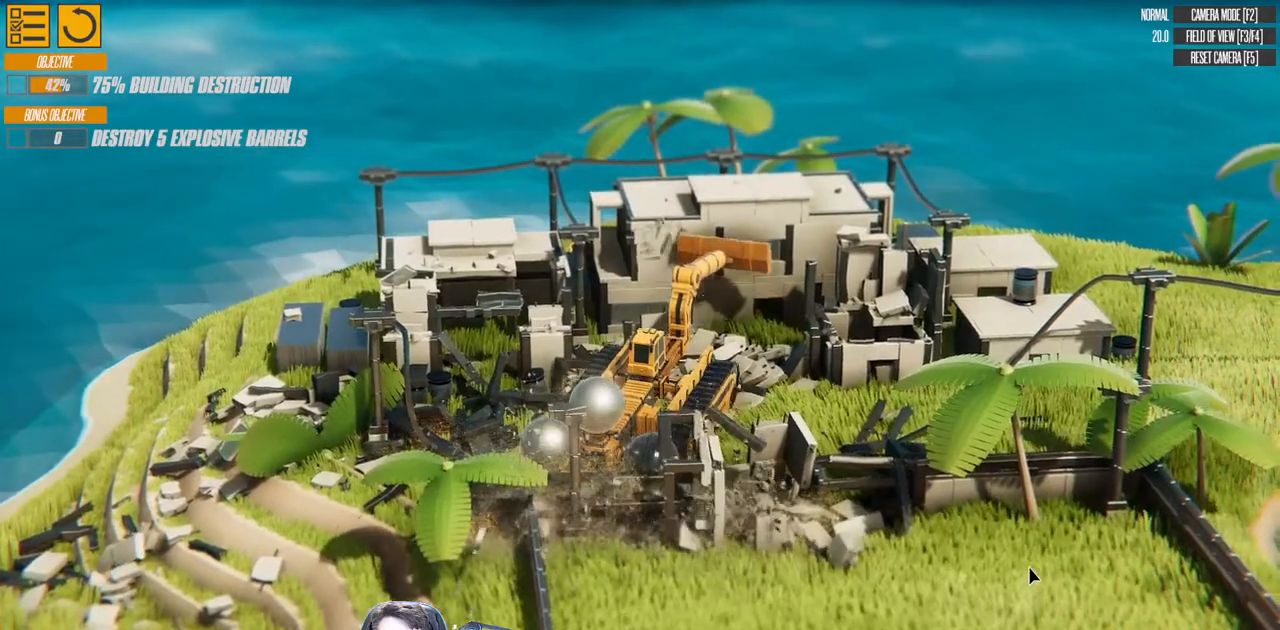
{"keys": ["w"], "events": [[317, "a", "up"]]}
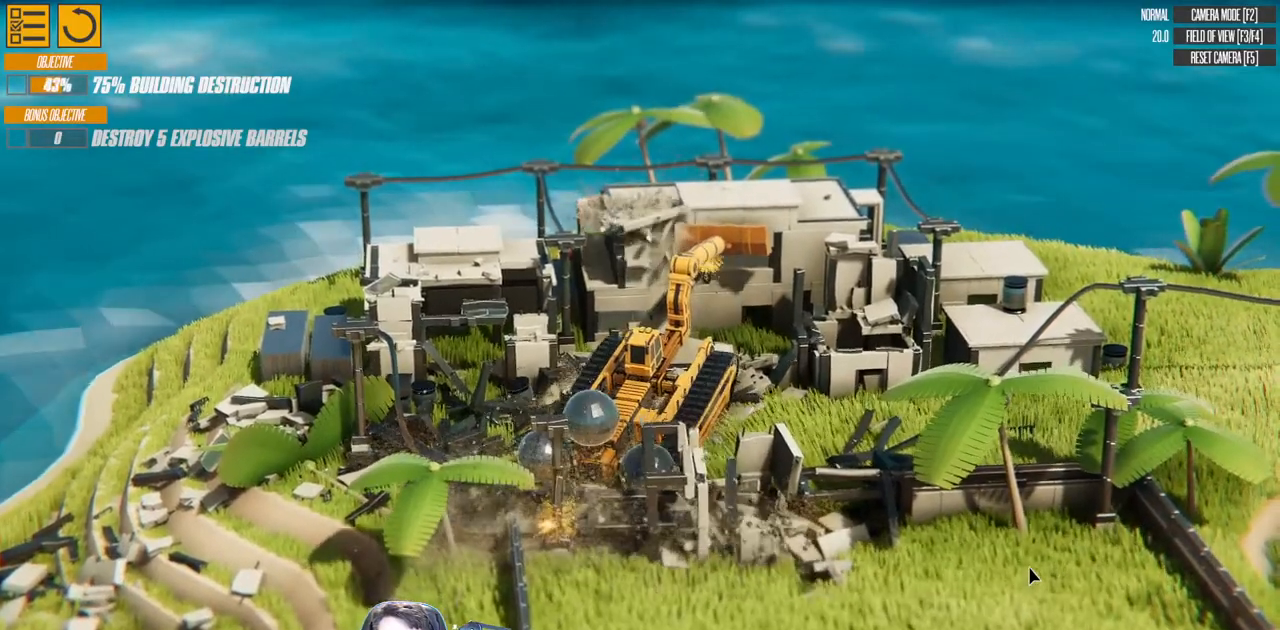
{"keys": ["a", "left", "up", "w"], "events": [[17, "a", "down"], [233, "up", "down"], [333, "left", "down"]]}
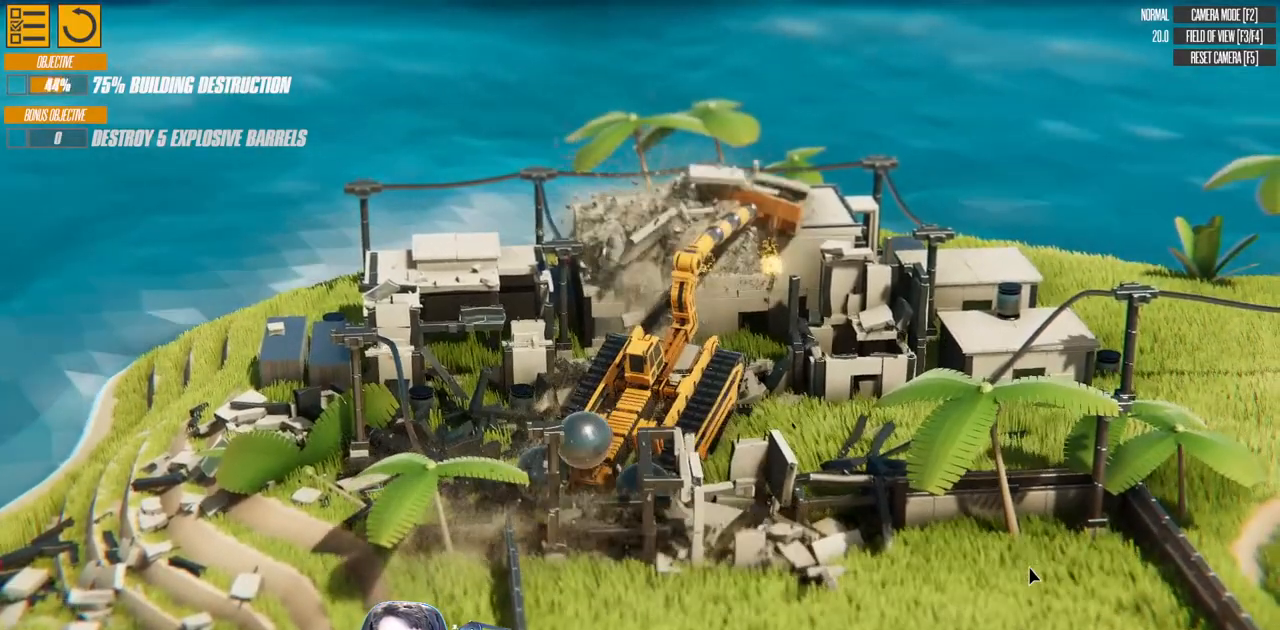
{"keys": [], "events": [[250, "a", "up"], [333, "left", "up"], [333, "up", "up"], [333, "w", "up"]]}
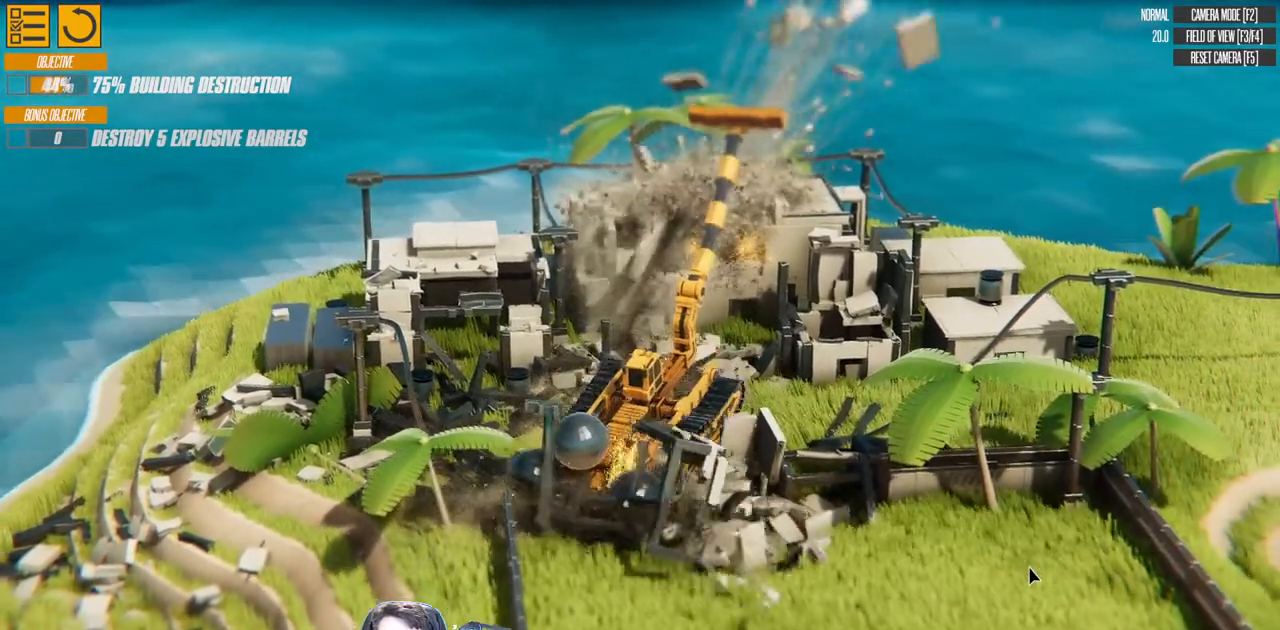
{"keys": ["down"], "events": [[17, "down", "down"]]}
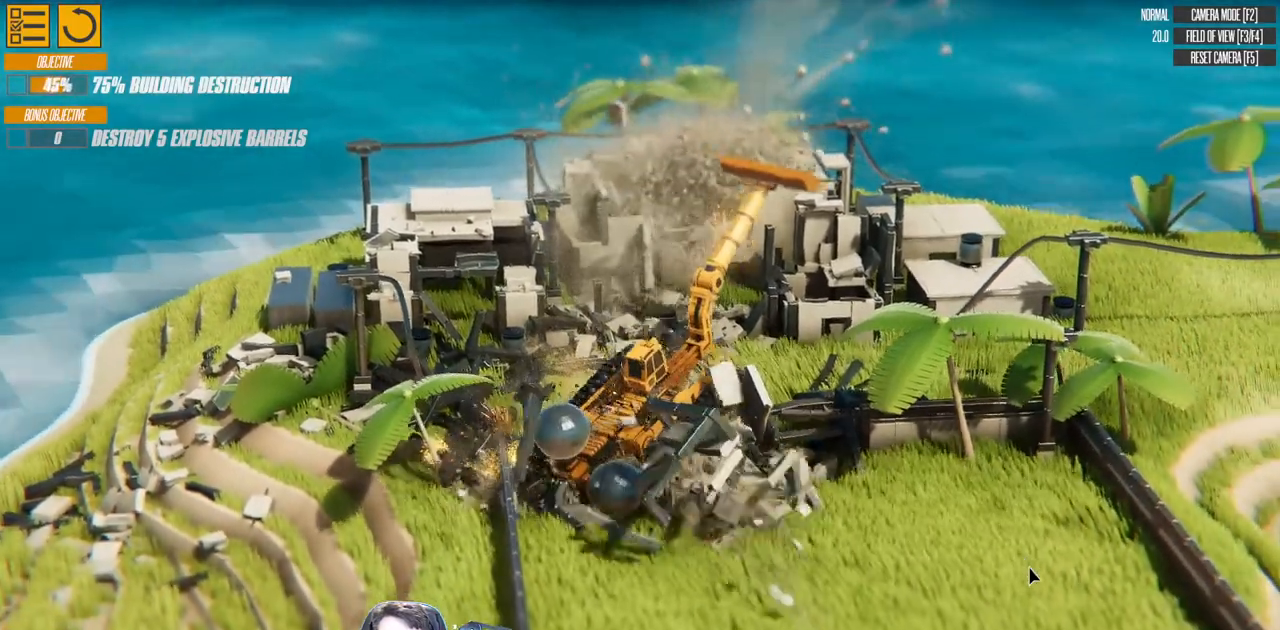
{"keys": ["a", "w"], "events": [[33, "w", "down"], [50, "a", "down"], [333, "down", "up"]]}
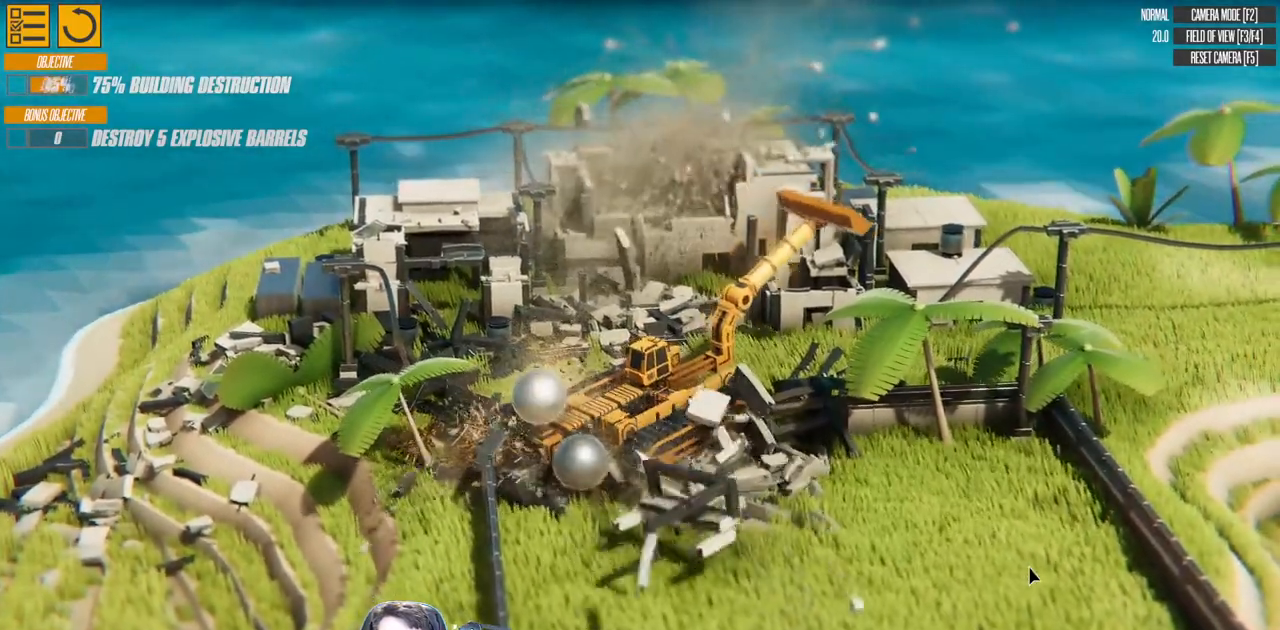
{"keys": ["a", "down", "left", "w"], "events": [[167, "down", "down"], [300, "left", "down"]]}
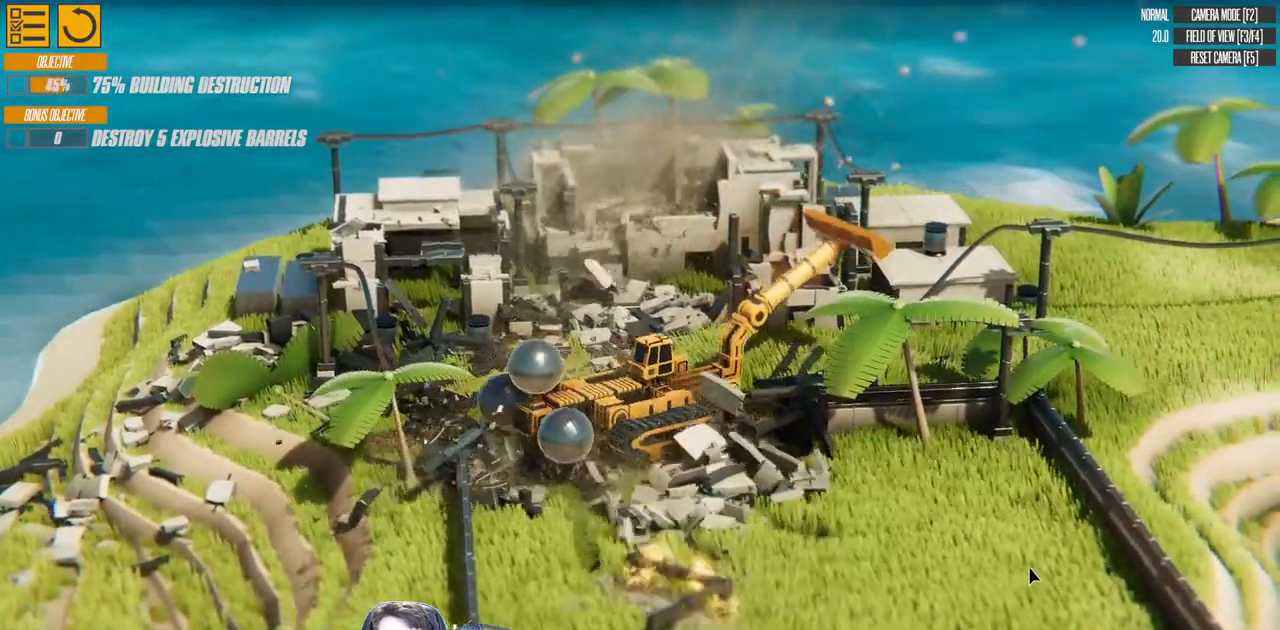
{"keys": ["a", "right", "w"], "events": [[233, "down", "up"], [250, "left", "up"], [400, "right", "down"]]}
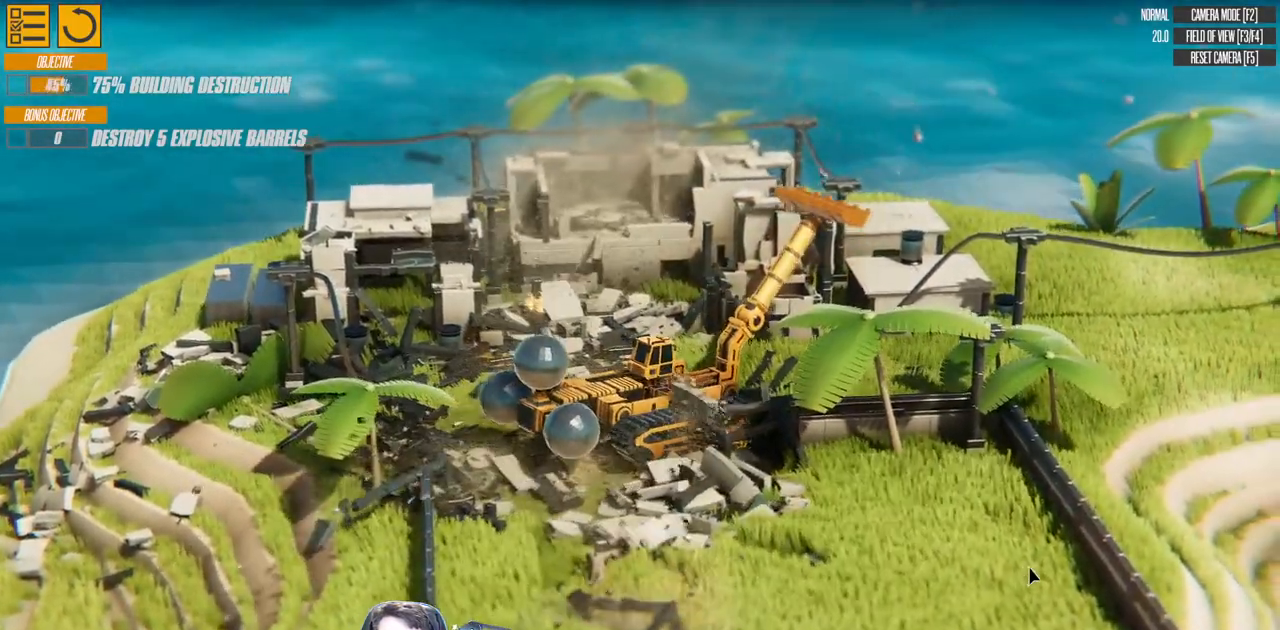
{"keys": ["a", "right", "w"], "events": []}
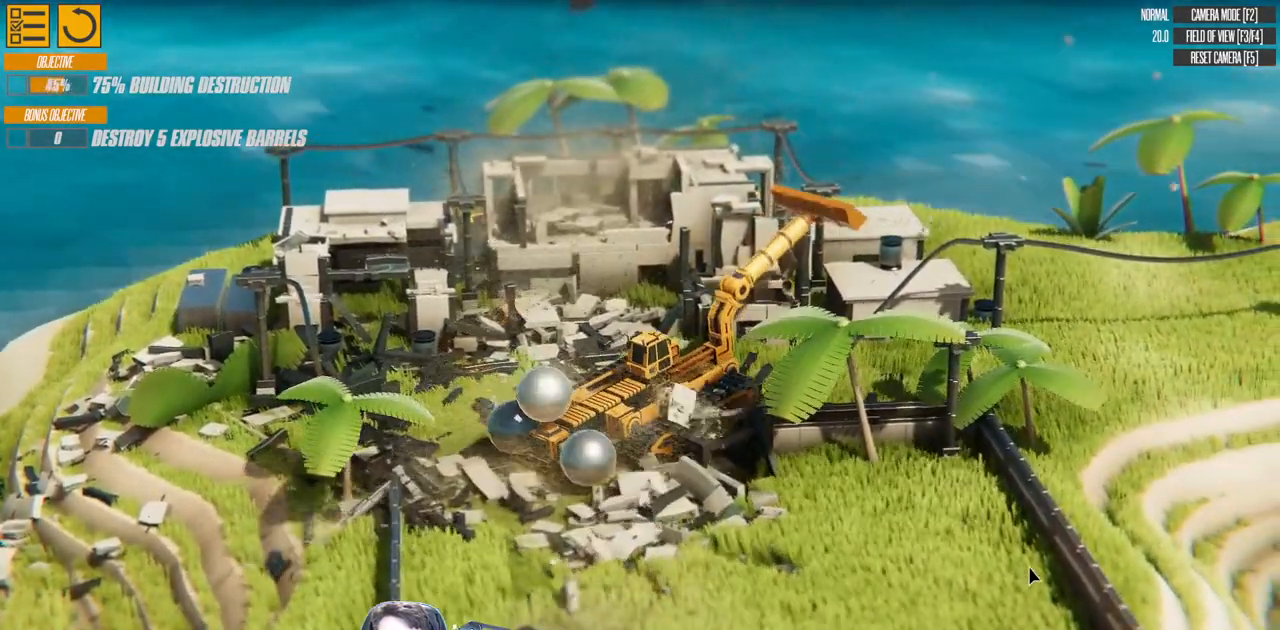
{"keys": ["right", "up", "w"], "events": [[317, "a", "up"], [417, "up", "down"]]}
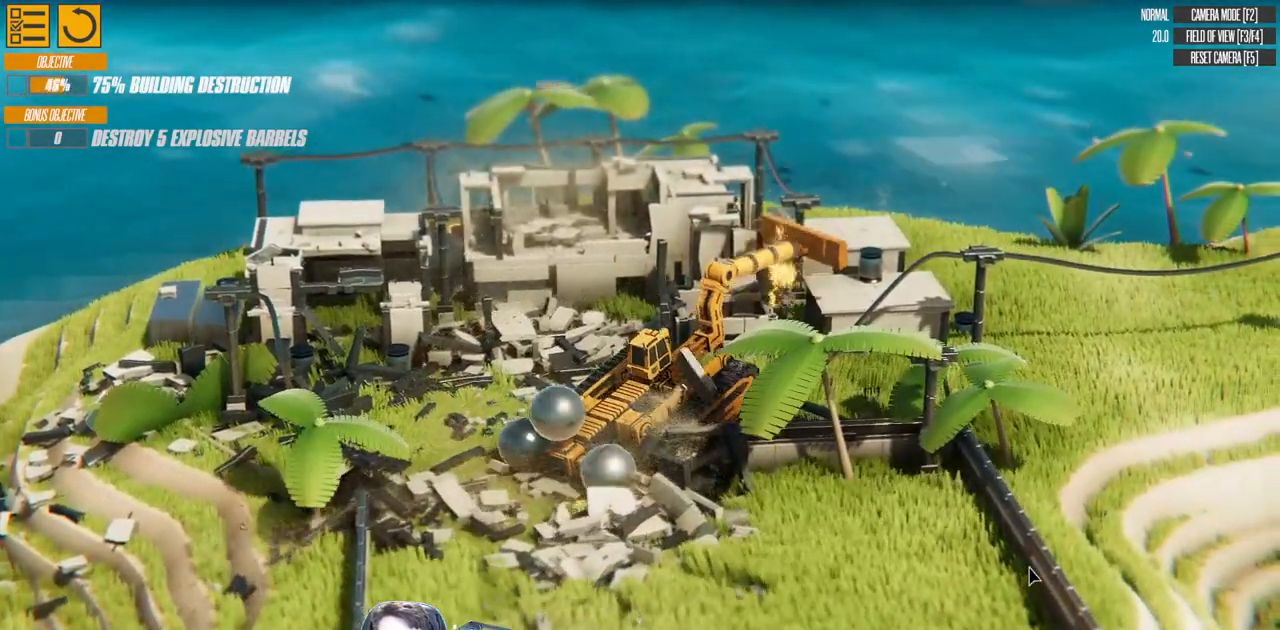
{"keys": ["a", "left", "up"], "events": [[33, "left", "down"], [33, "right", "up"], [333, "a", "down"], [450, "w", "up"]]}
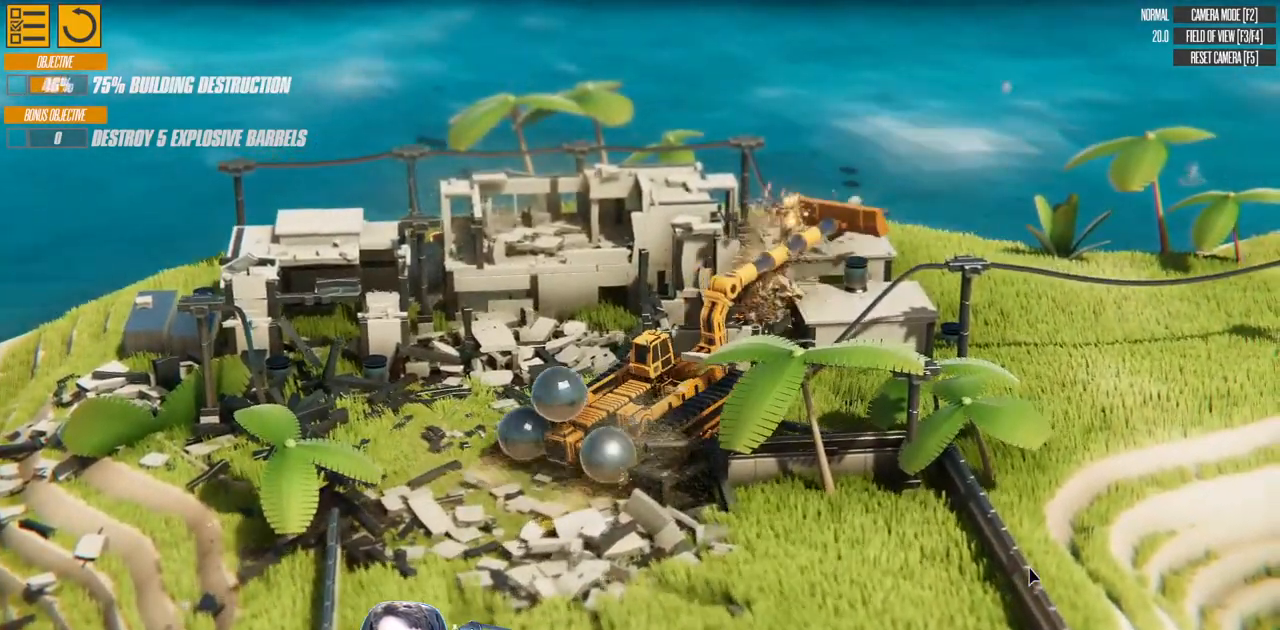
{"keys": ["d", "left", "s"], "events": [[50, "a", "up"], [150, "s", "down"], [200, "up", "up"], [433, "d", "down"]]}
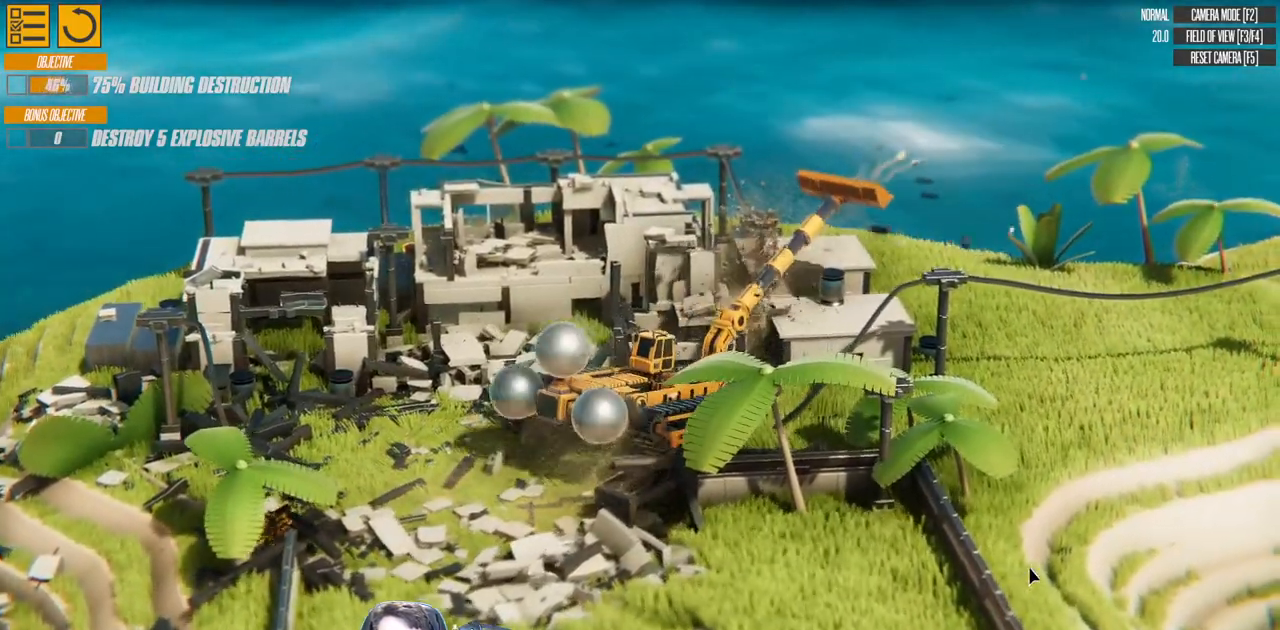
{"keys": ["d", "down", "s"], "events": [[133, "left", "up"], [283, "down", "down"]]}
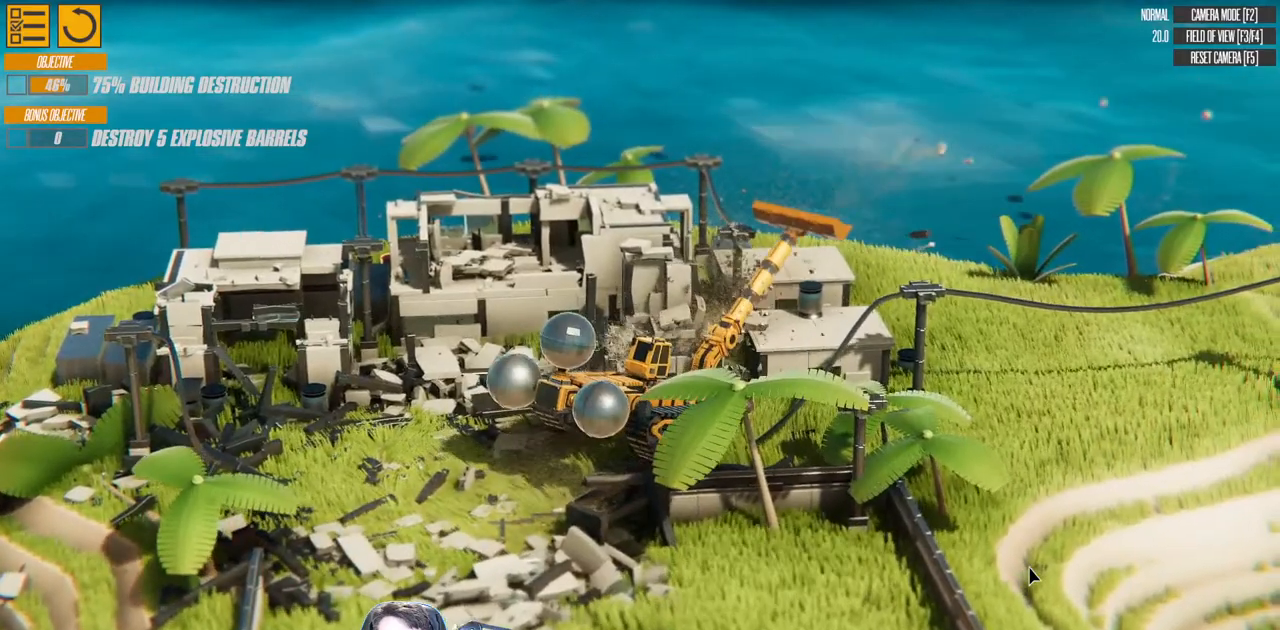
{"keys": ["d", "down", "right", "s"], "events": [[500, "right", "down"]]}
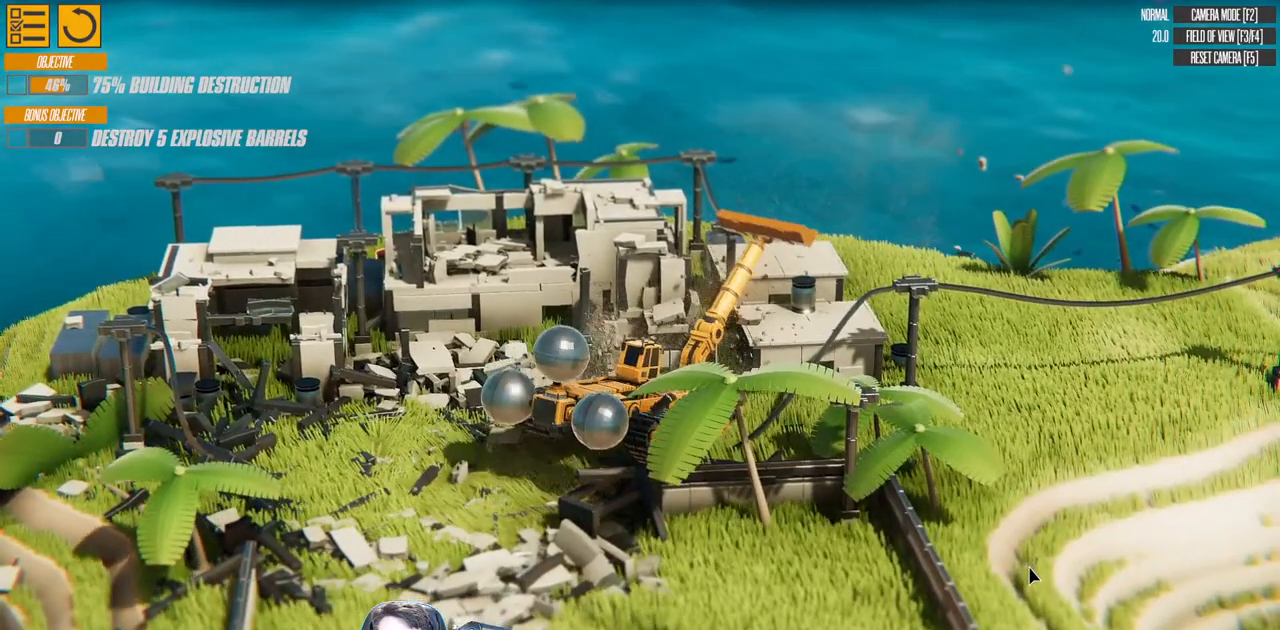
{"keys": ["right"], "events": [[183, "d", "up"], [300, "s", "up"], [350, "down", "up"]]}
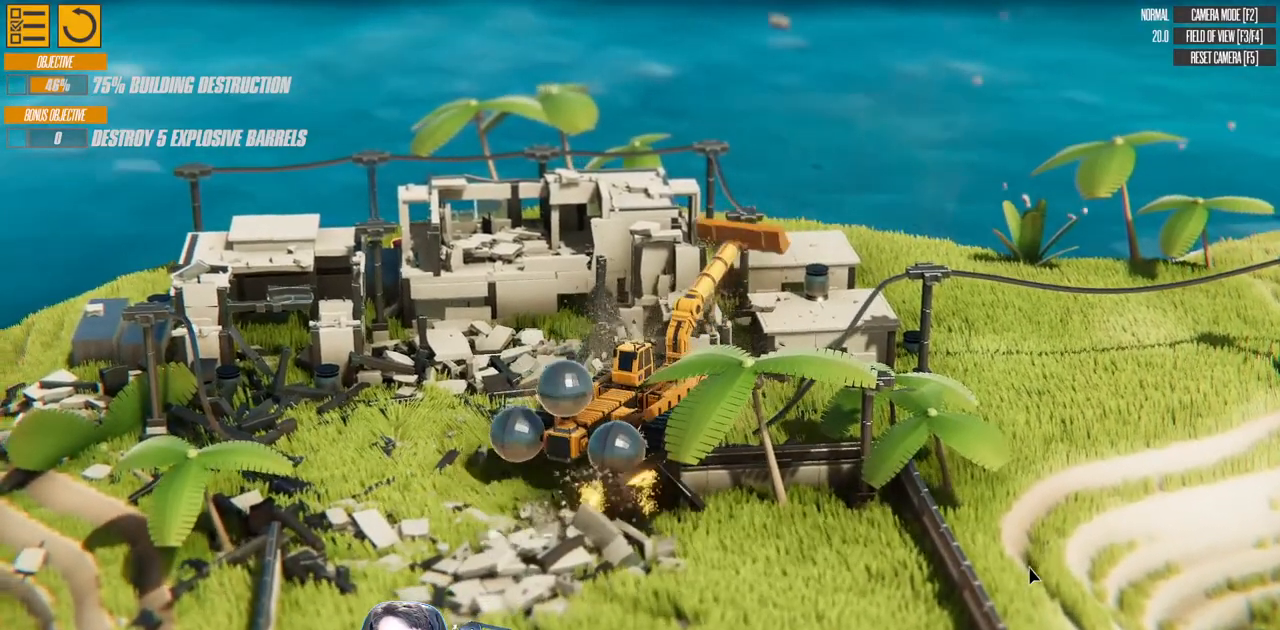
{"keys": ["d", "right", "w"], "events": [[200, "d", "down"], [250, "w", "down"]]}
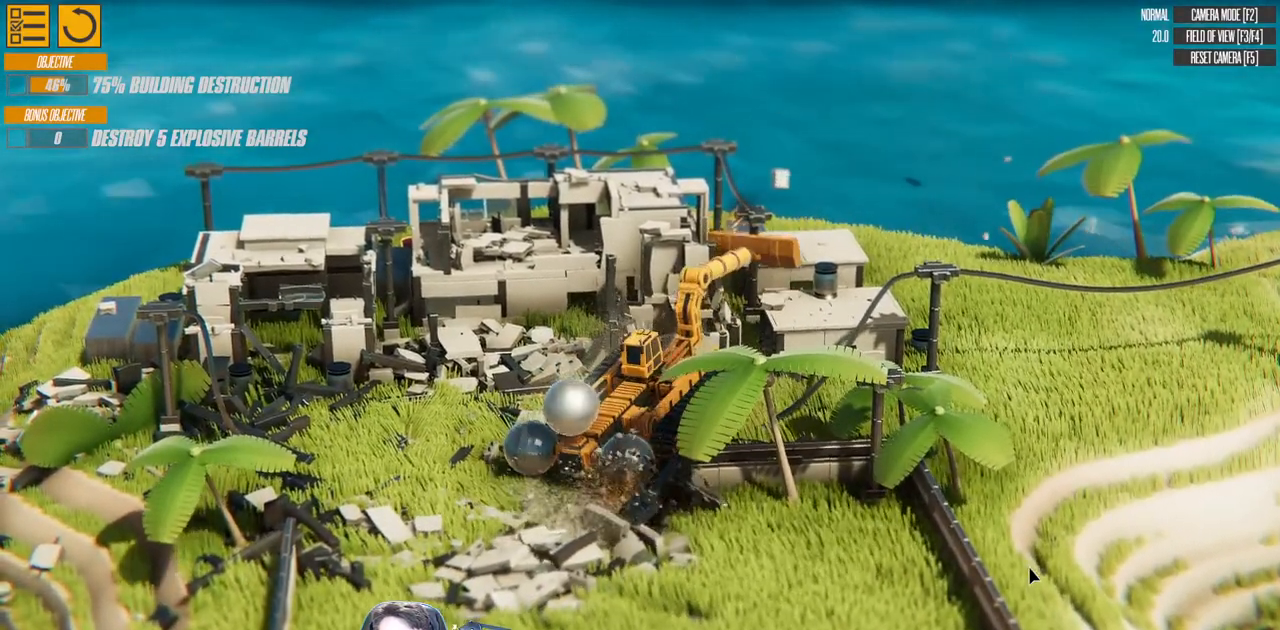
{"keys": ["d", "left", "right", "up"], "events": [[300, "up", "down"], [417, "left", "down"], [467, "w", "up"]]}
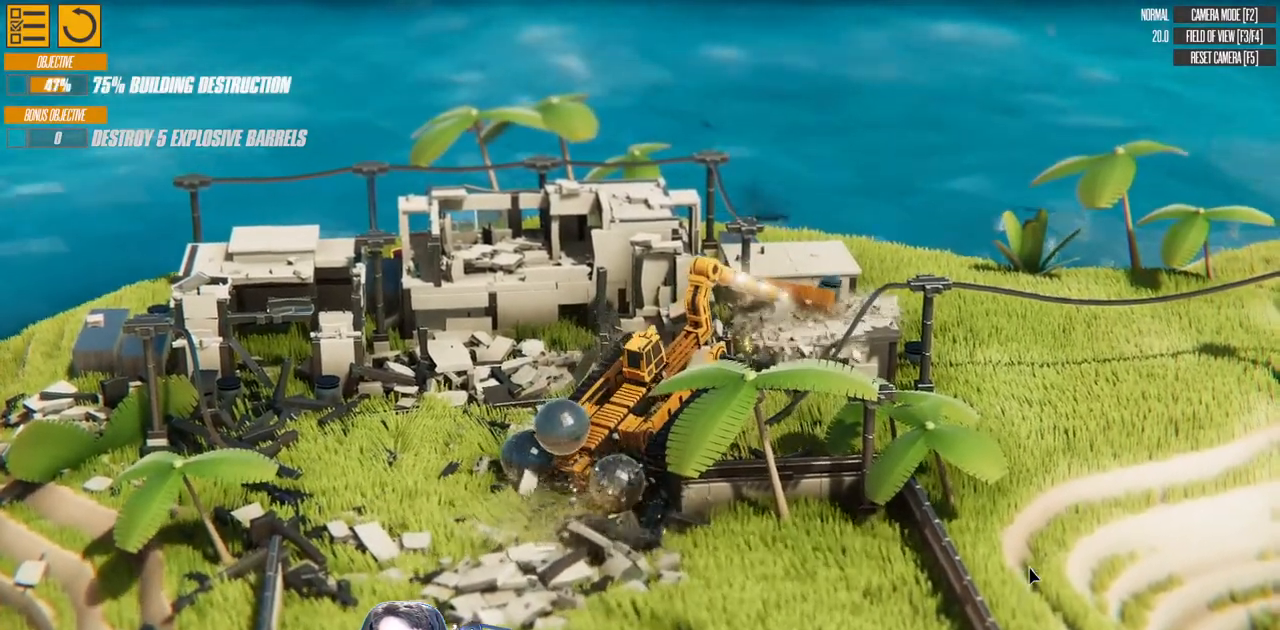
{"keys": ["left"], "events": [[67, "right", "up"], [117, "up", "up"], [183, "d", "up"]]}
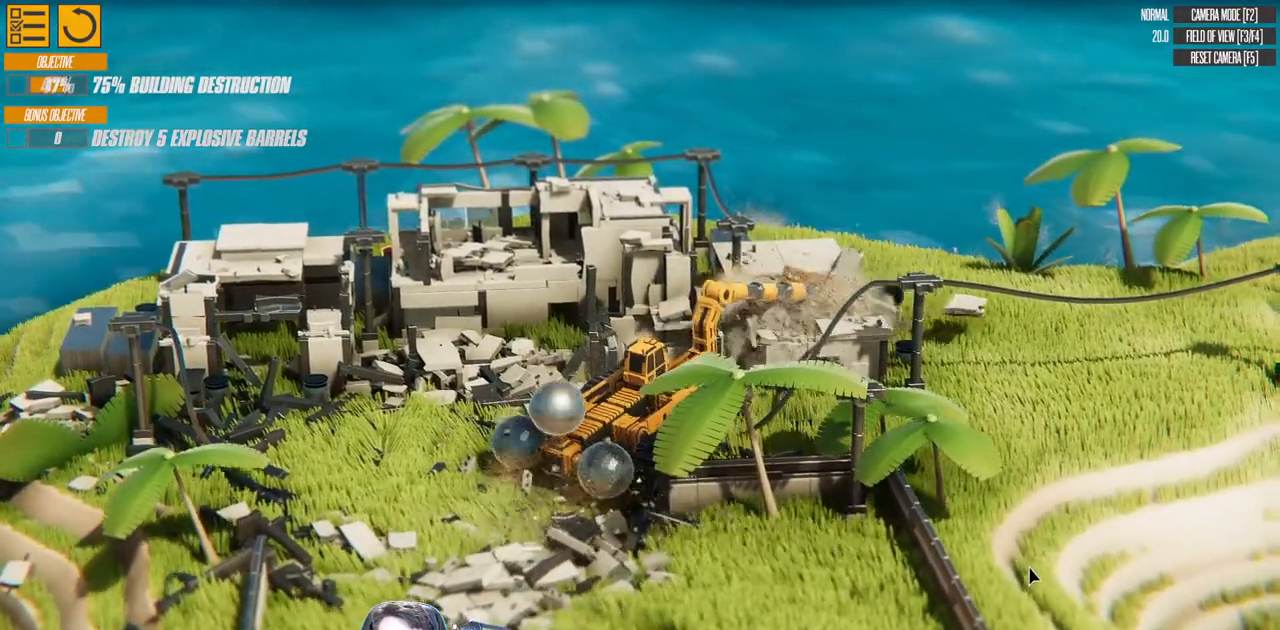
{"keys": ["down", "w"], "events": [[83, "down", "down"], [483, "w", "down"], [500, "left", "up"]]}
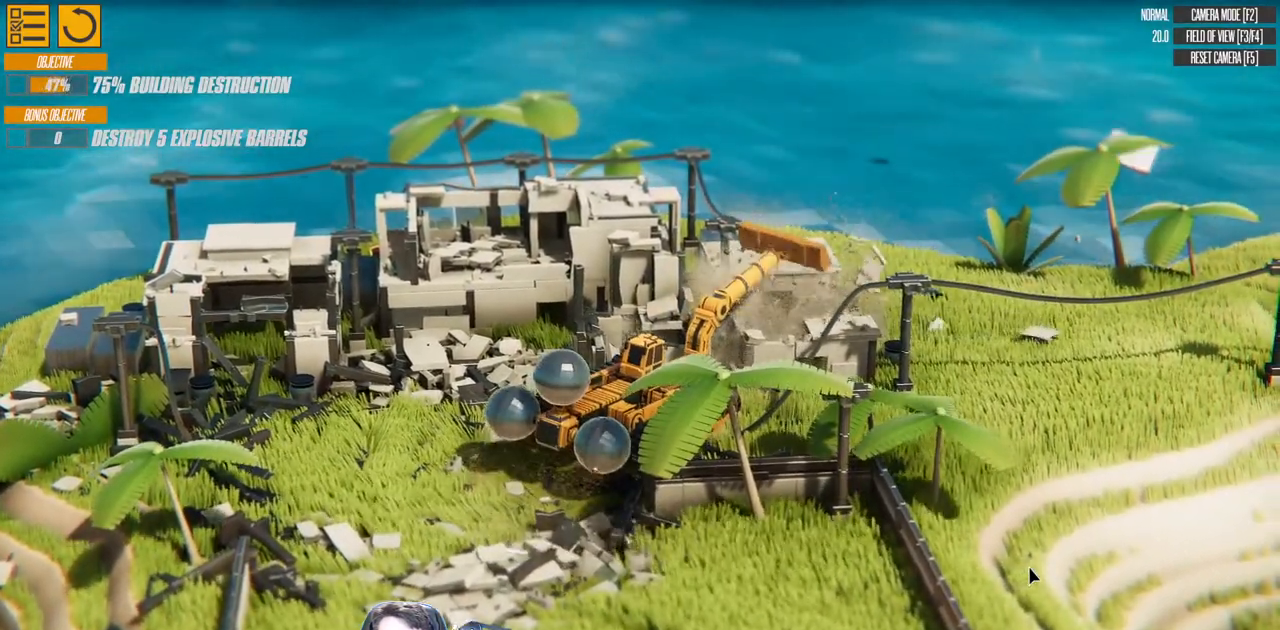
{"keys": ["w"], "events": [[250, "down", "up"]]}
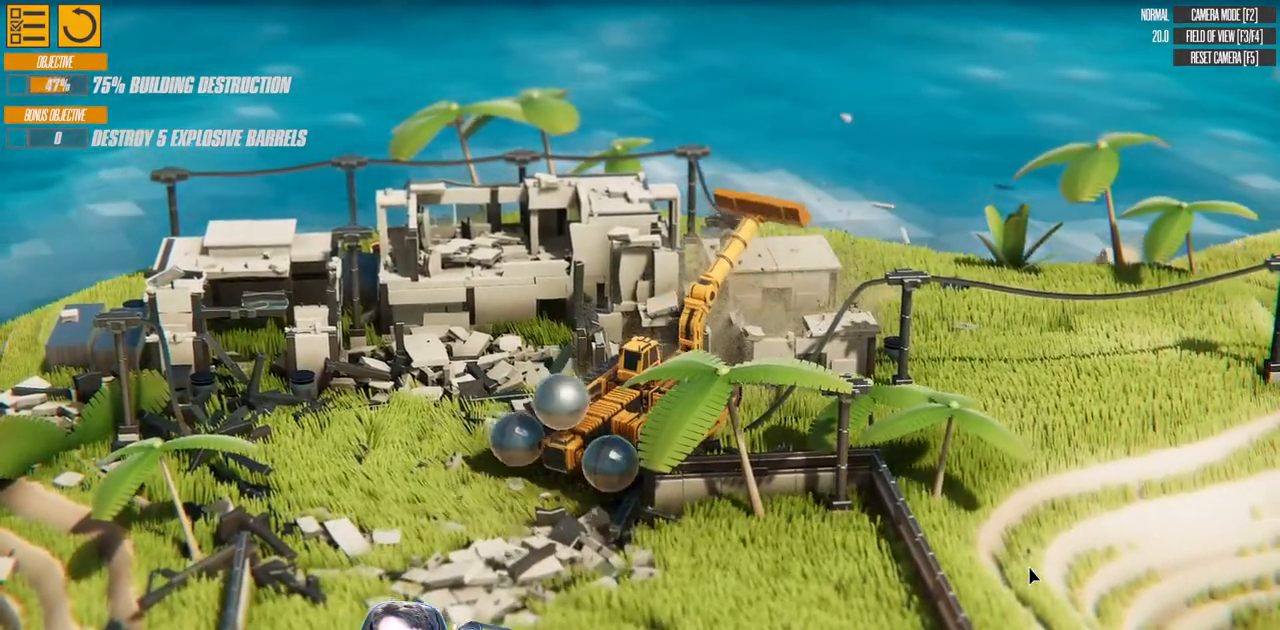
{"keys": ["d", "down", "w"], "events": [[50, "up", "down"], [133, "up", "up"], [233, "up", "down"], [267, "up", "up"], [333, "d", "down"], [333, "right", "down"], [350, "down", "down"], [433, "right", "up"]]}
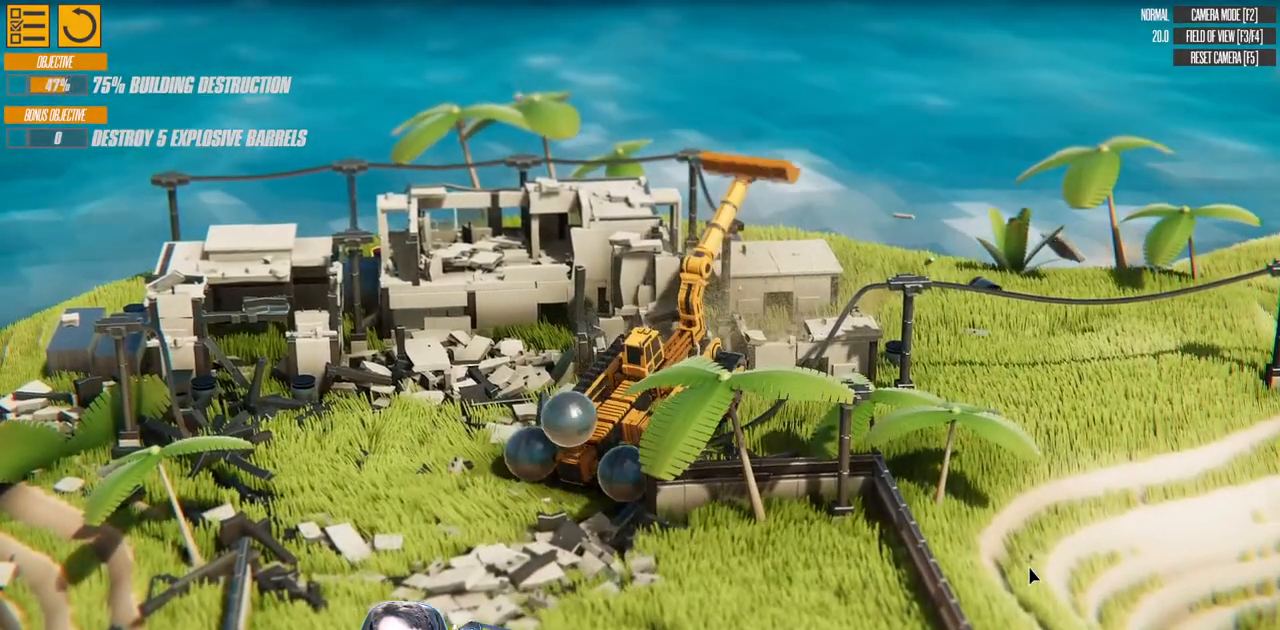
{"keys": ["right", "w"], "events": [[183, "d", "up"], [267, "right", "down"], [450, "down", "up"]]}
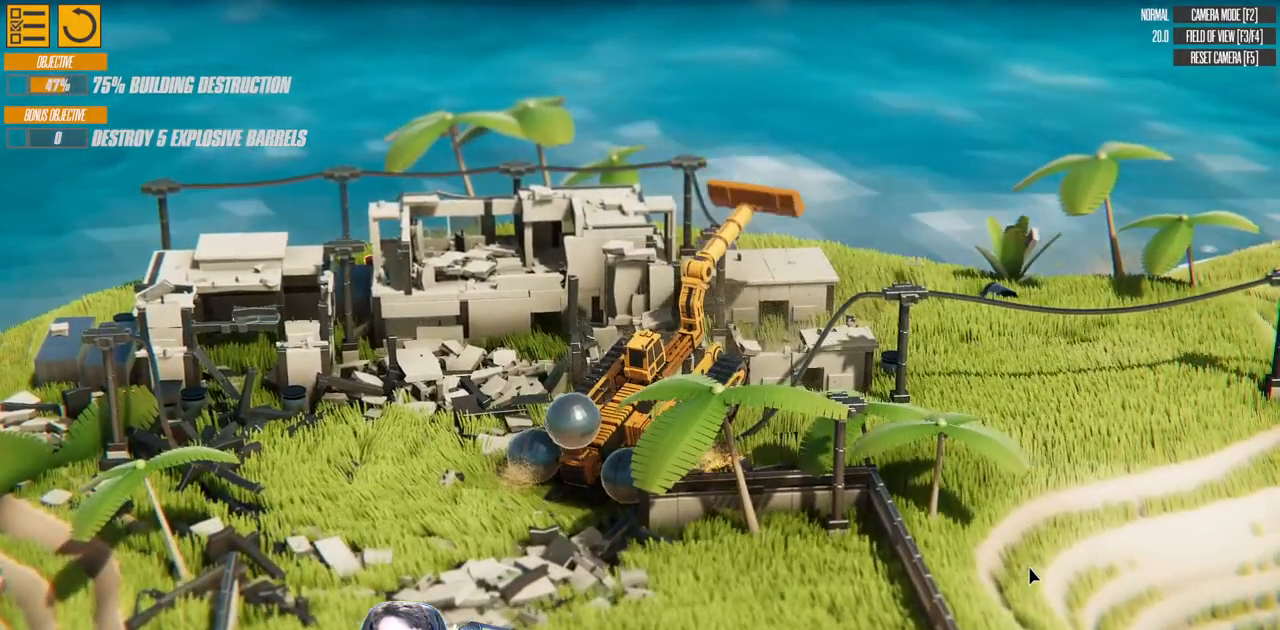
{"keys": ["right", "w"], "events": []}